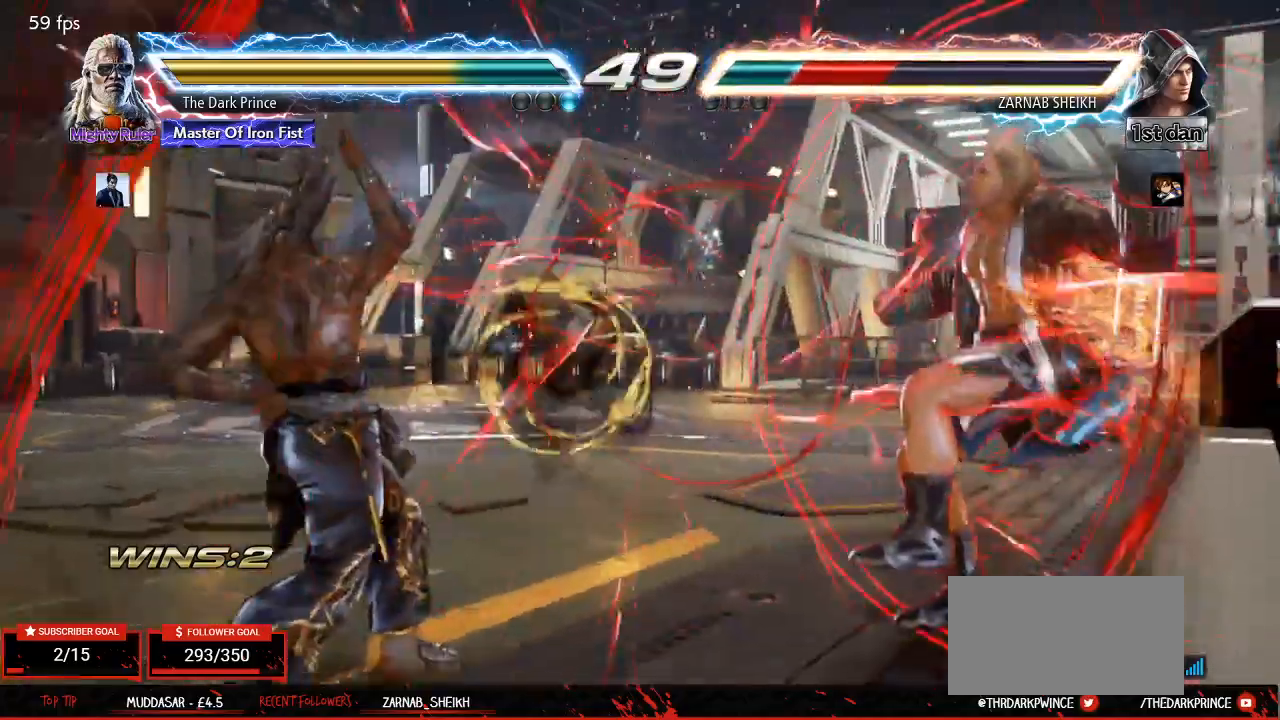
Gameplay with a controller (arcade stick); each line is a JSON object with the inputs held at the frame after it. "events" lists button and stick changes between this image and that frame as [ms after this image, input, new state], when the widget could be followed in between. Not read: L3 R3.
{"buttons": ["CIRCLE", "TRIANGLE"], "left_stick": "center", "events": [[100, "left_stick", "right"], [183, "left_stick", "center"], [267, "left_stick", "right"], [350, "left_stick", "down-right"], [383, "CIRCLE", "down"], [450, "TRIANGLE", "down"], [483, "left_stick", "center"]]}
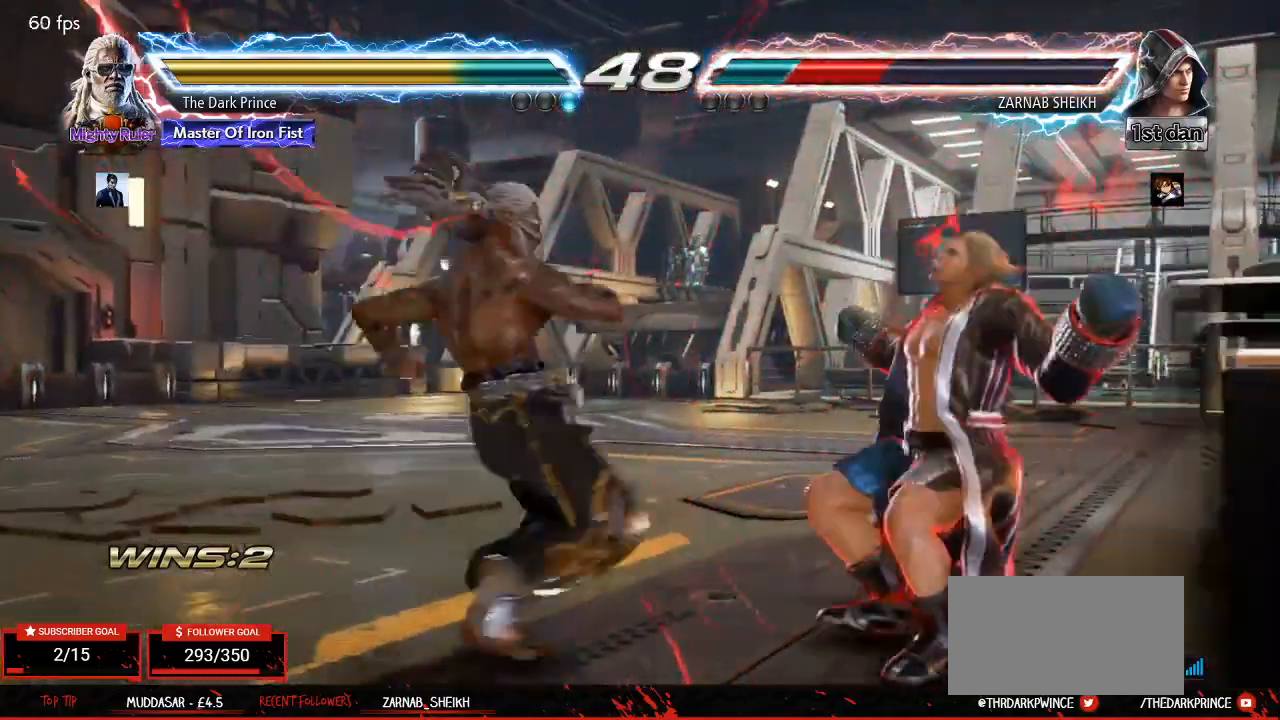
{"buttons": ["TRIANGLE"], "left_stick": "center", "events": [[333, "CIRCLE", "up"]]}
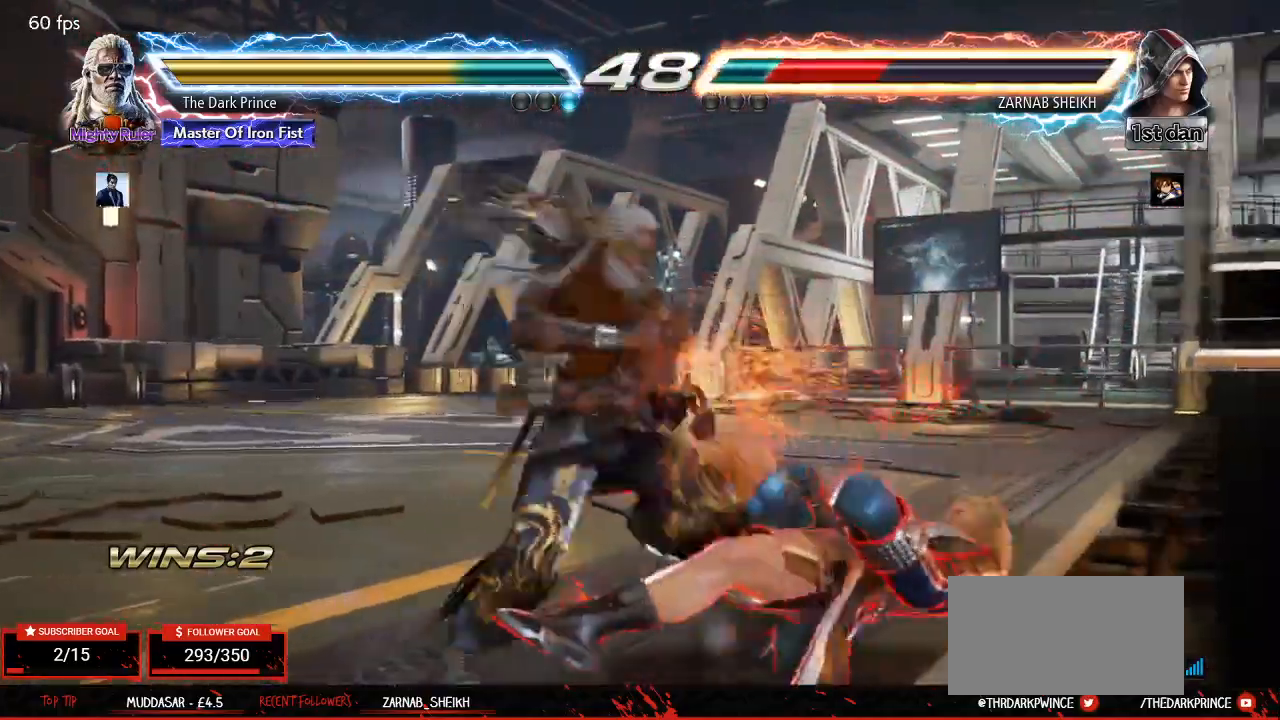
{"buttons": [], "left_stick": "right", "events": [[283, "TRIANGLE", "up"], [333, "left_stick", "right"], [400, "left_stick", "center"], [450, "left_stick", "right"]]}
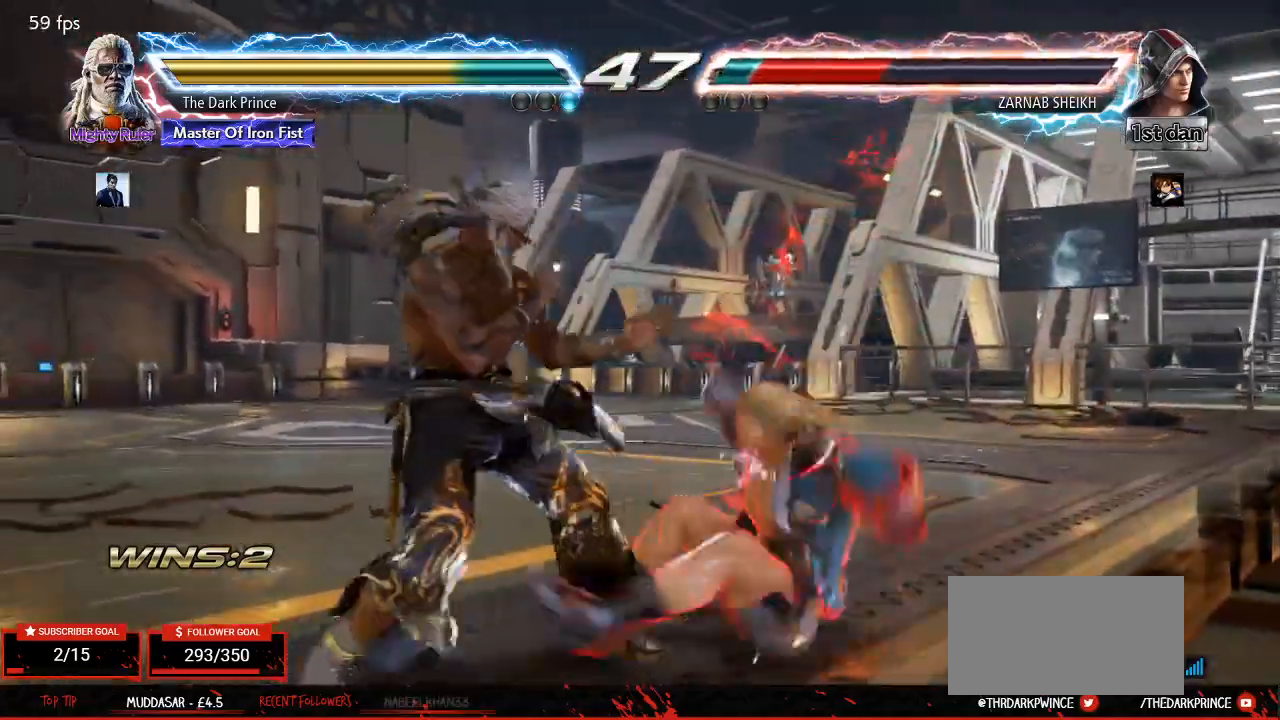
{"buttons": ["CIRCLE"], "left_stick": "down-left", "events": [[433, "left_stick", "center"], [483, "left_stick", "down-left"], [500, "CIRCLE", "down"]]}
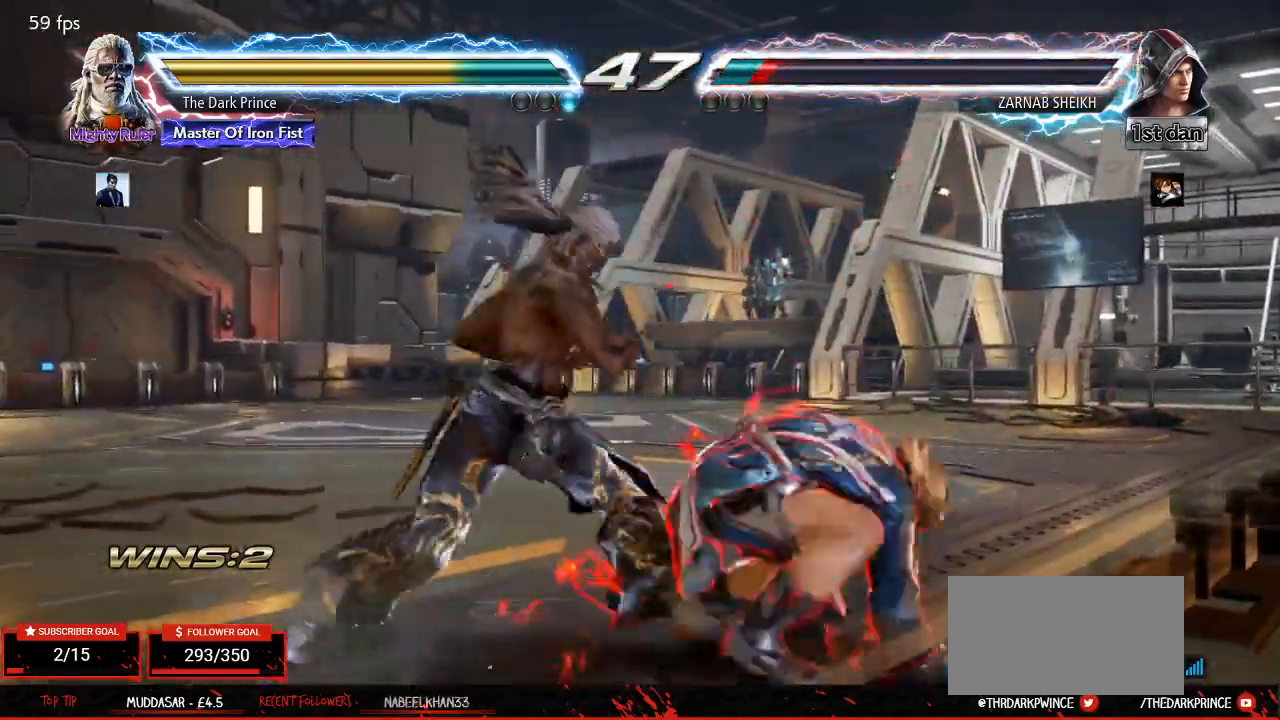
{"buttons": [], "left_stick": "center", "events": [[100, "left_stick", "center"], [183, "CIRCLE", "up"], [217, "R1", "down"], [217, "TRIANGLE", "down"], [317, "R1", "up"], [317, "TRIANGLE", "up"]]}
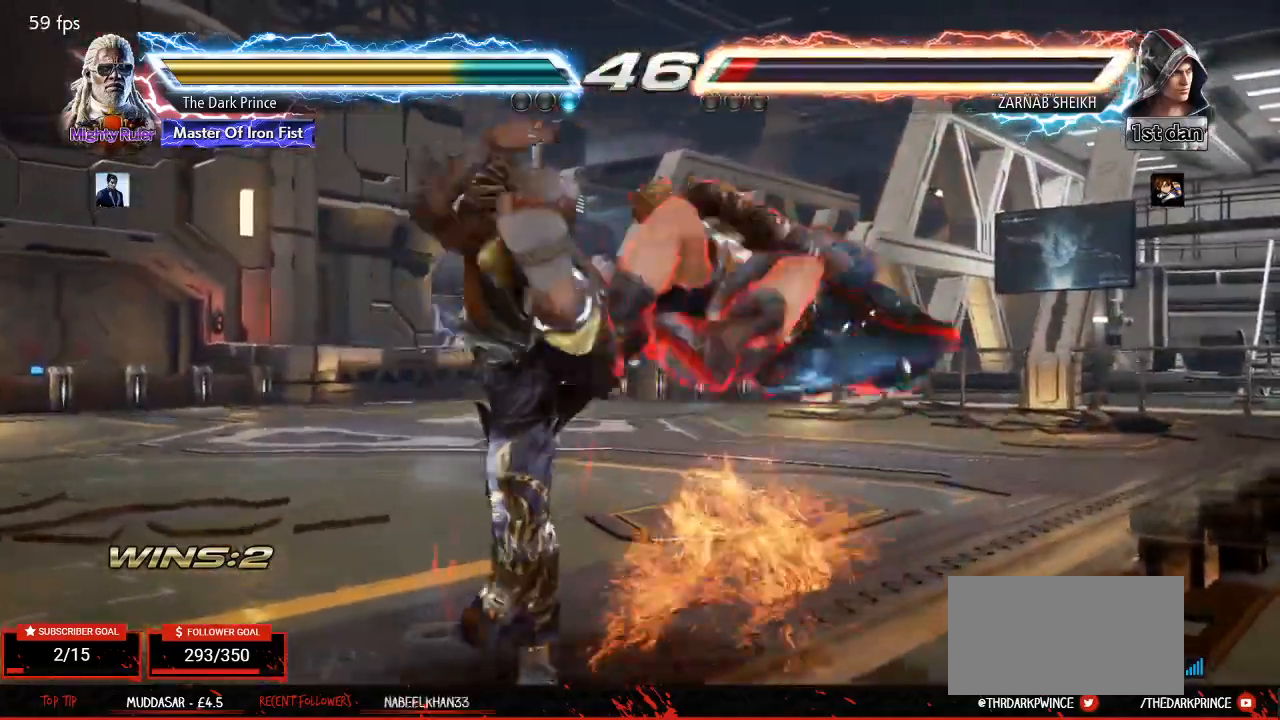
{"buttons": [], "left_stick": "center", "events": []}
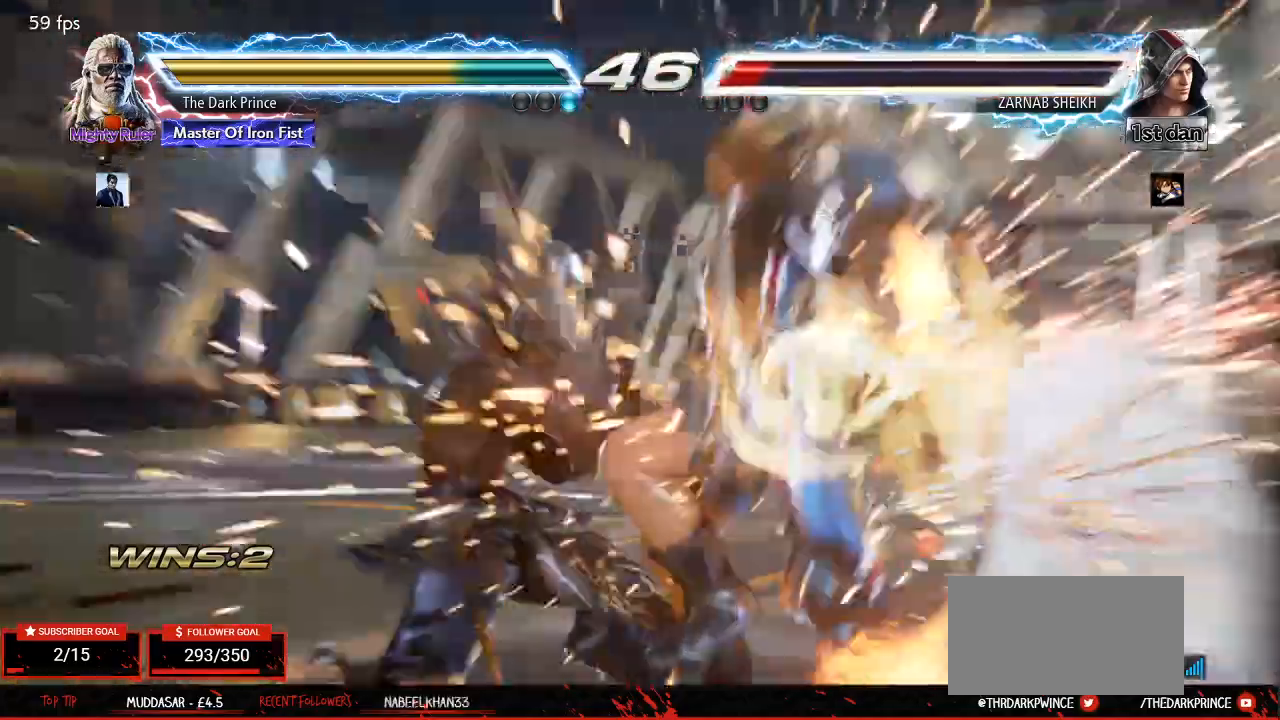
{"buttons": [], "left_stick": "center", "events": []}
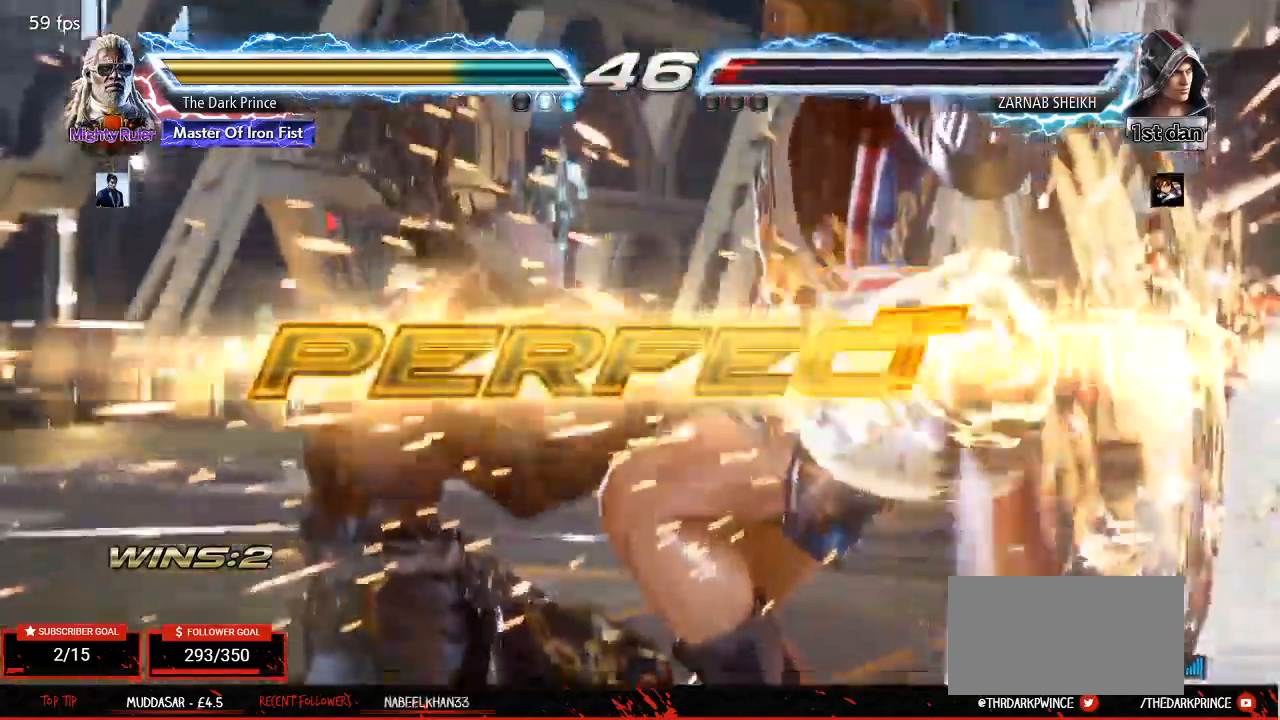
{"buttons": [], "left_stick": "center", "events": []}
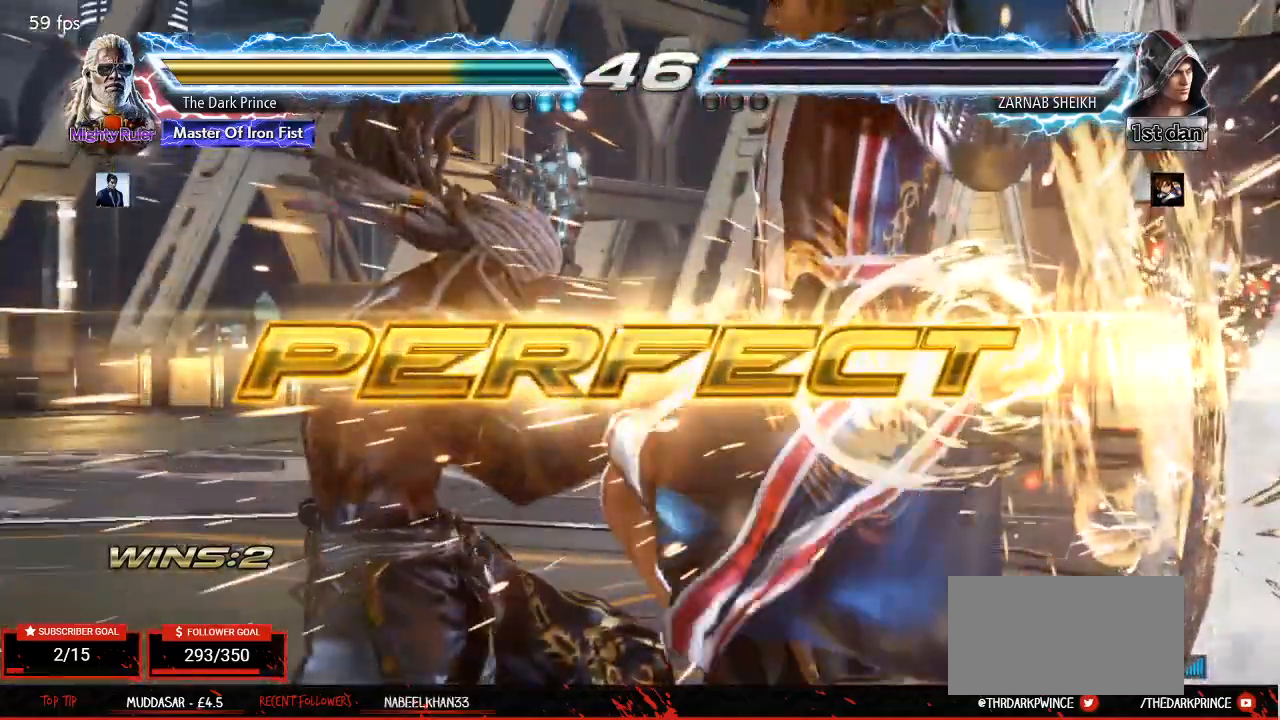
{"buttons": [], "left_stick": "center", "events": []}
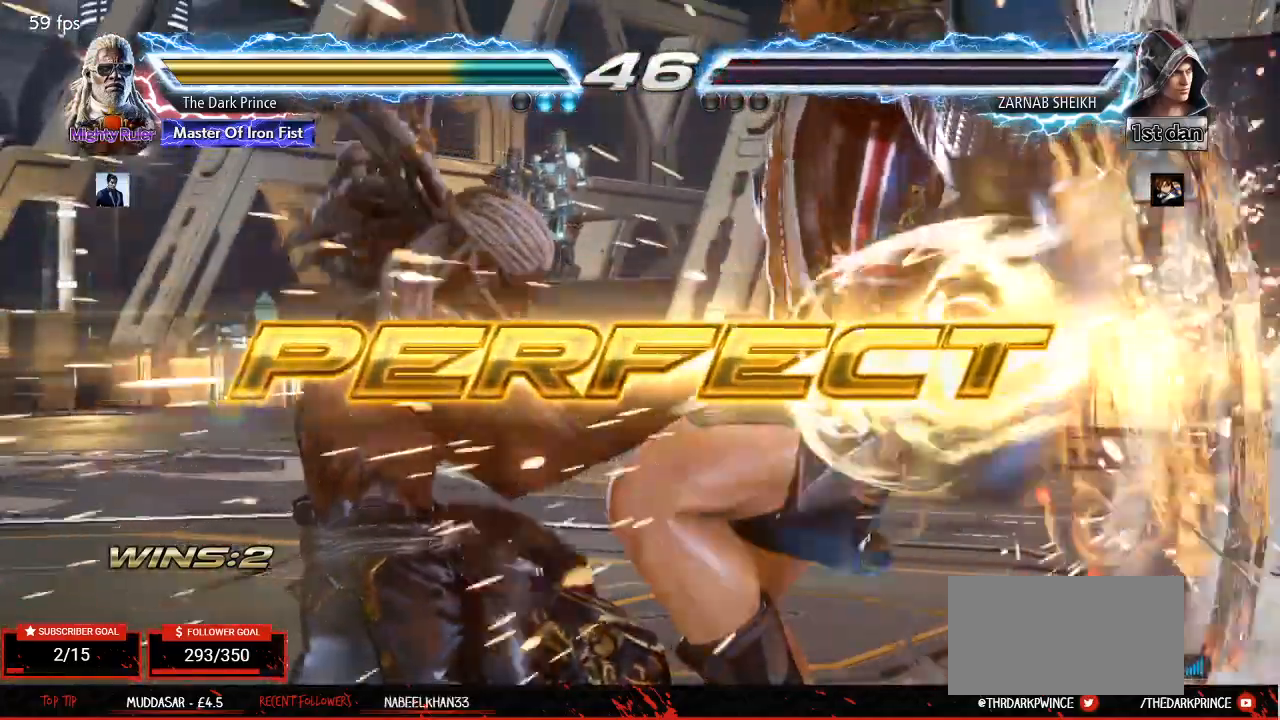
{"buttons": [], "left_stick": "center", "events": []}
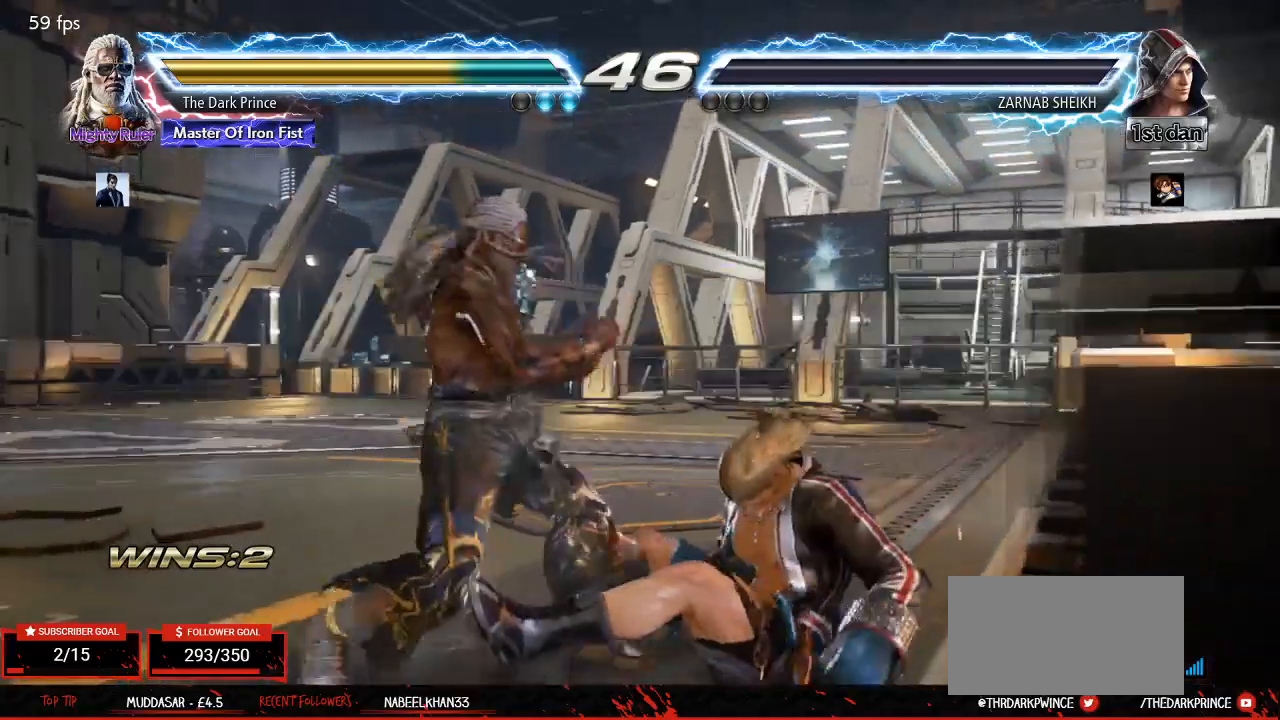
{"buttons": [], "left_stick": "center", "events": [[50, "left_stick", "down"], [83, "R1", "down"], [183, "R1", "up"], [200, "left_stick", "center"]]}
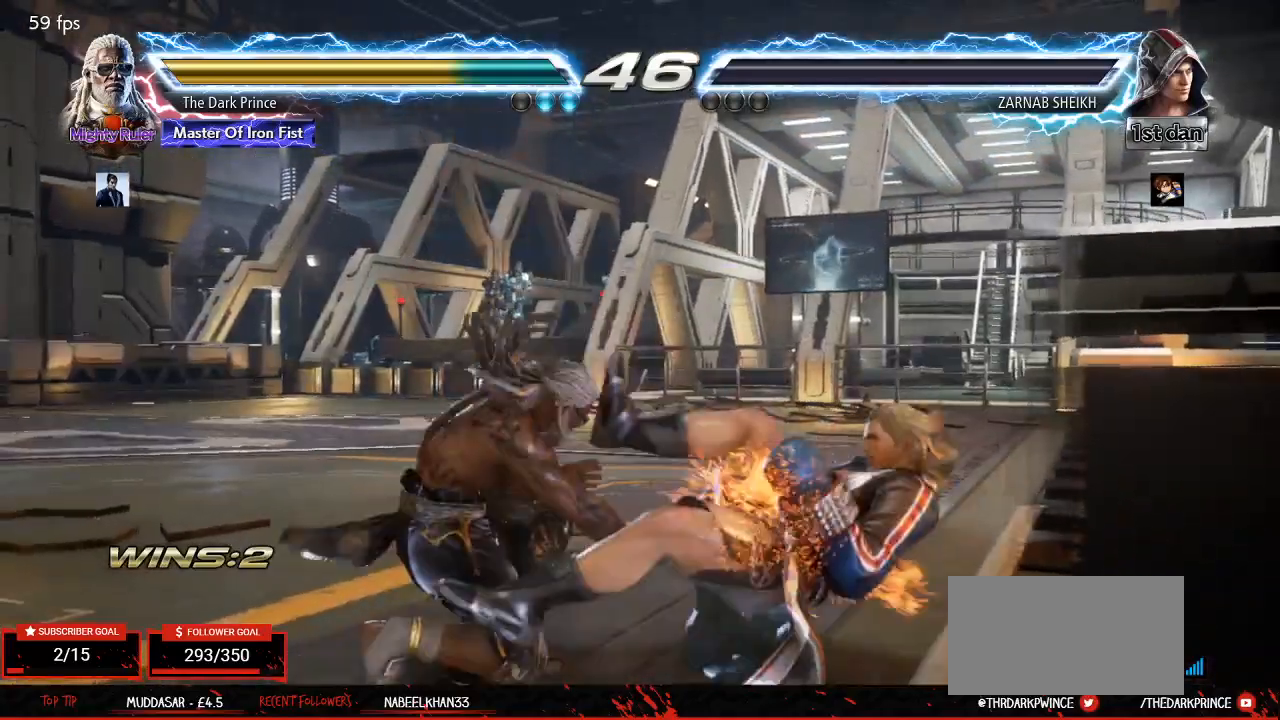
{"buttons": [], "left_stick": "center", "events": []}
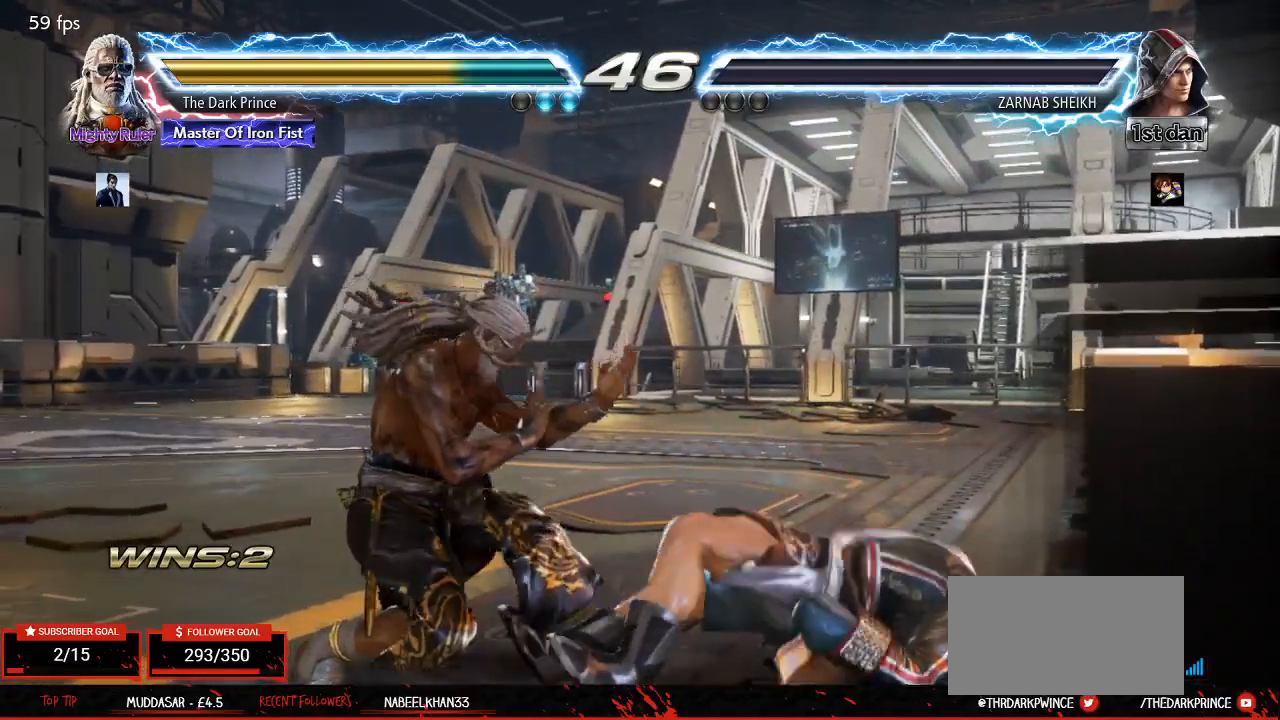
{"buttons": [], "left_stick": "center", "events": []}
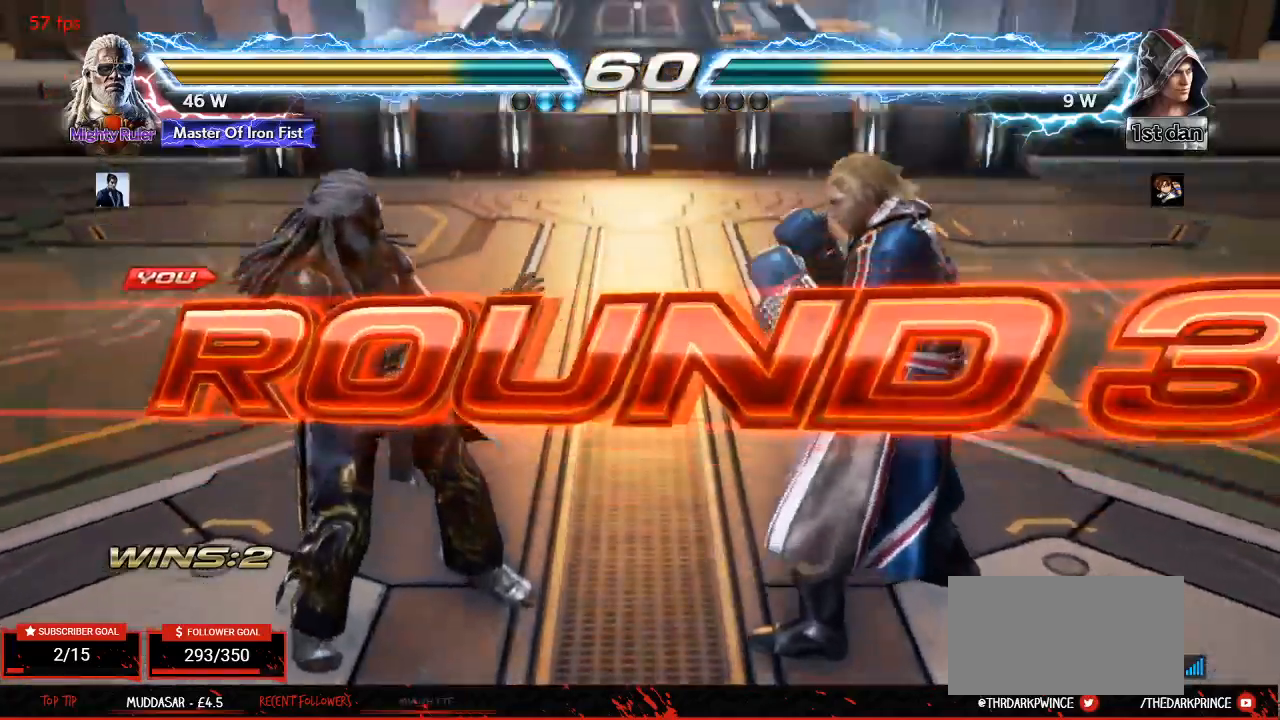
{"buttons": [], "left_stick": "center", "events": []}
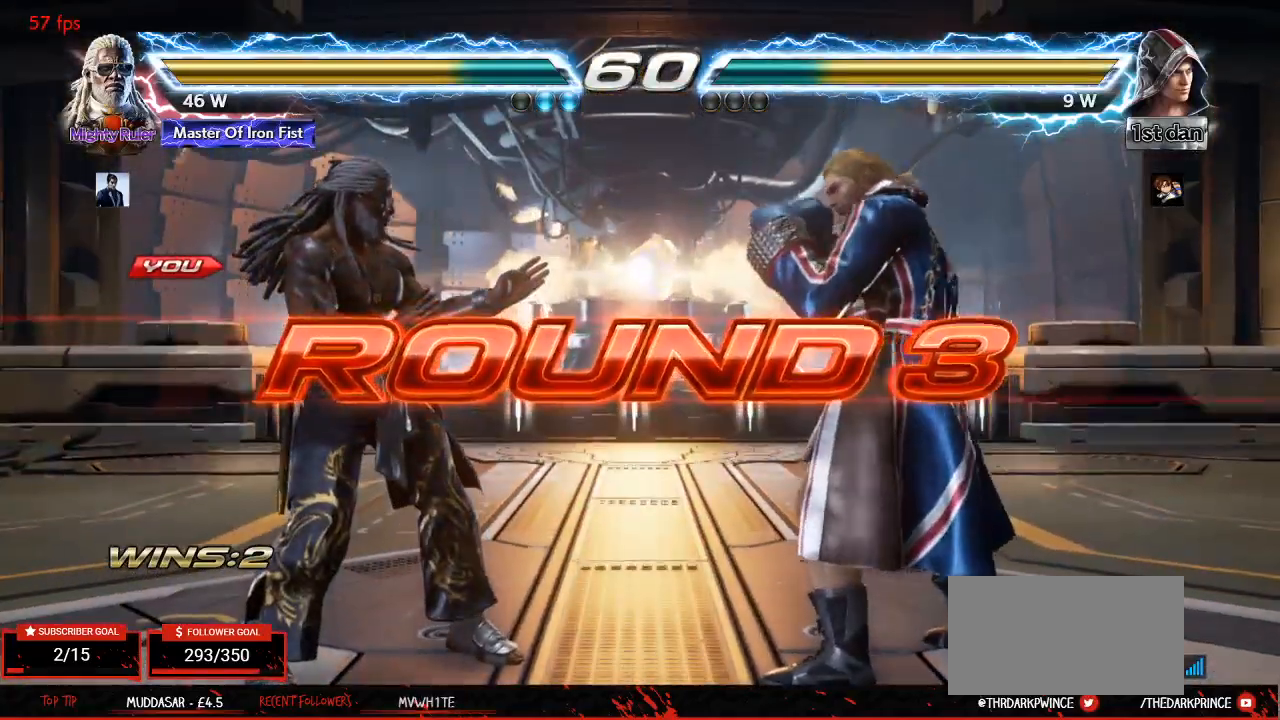
{"buttons": [], "left_stick": "center", "events": []}
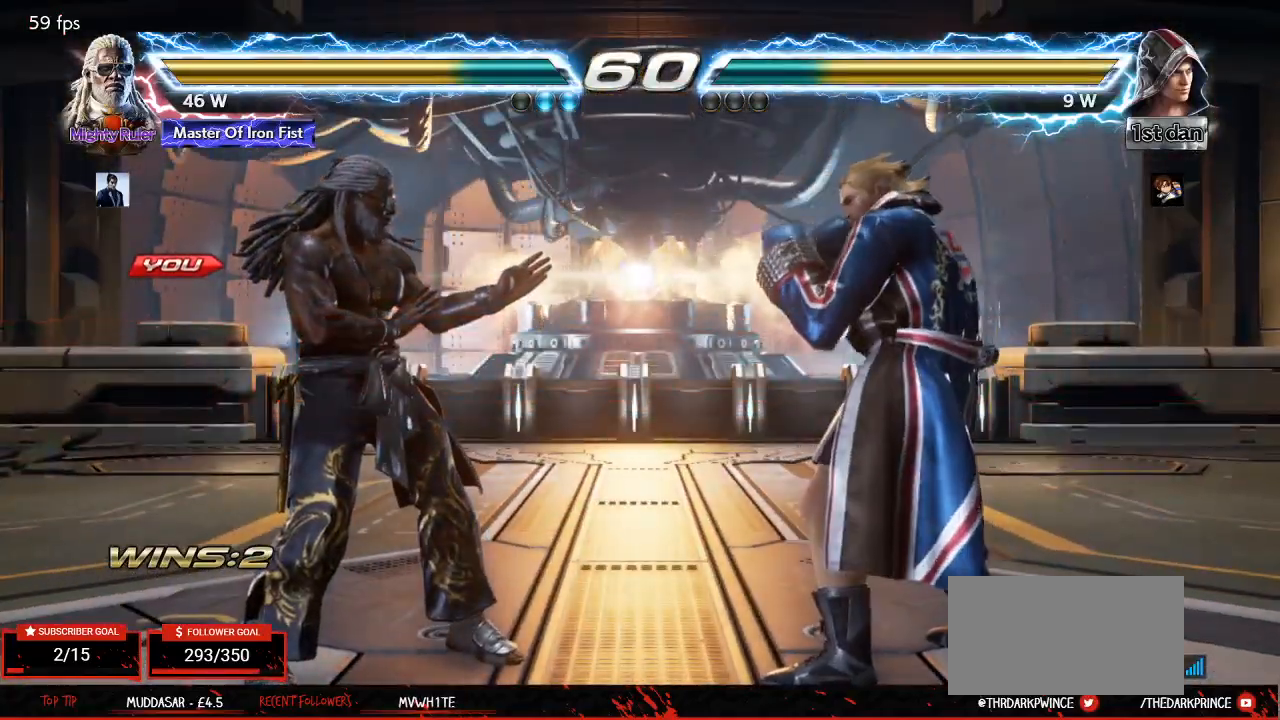
{"buttons": [], "left_stick": "center", "events": [[117, "left_stick", "left"], [183, "left_stick", "center"]]}
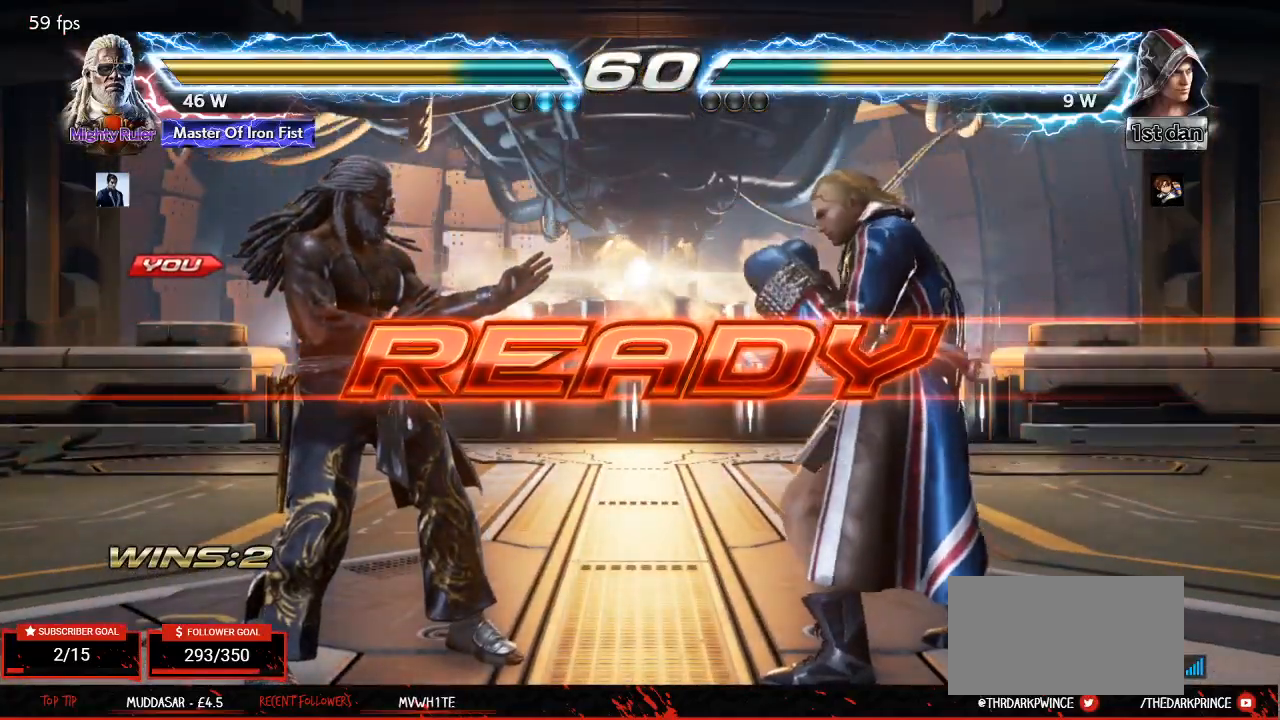
{"buttons": ["R1"], "left_stick": "left", "events": [[117, "left_stick", "left"], [167, "left_stick", "center"], [217, "left_stick", "right"], [267, "left_stick", "center"], [317, "left_stick", "left"], [383, "TRIANGLE", "down"], [417, "left_stick", "right"], [433, "R1", "down"], [450, "TRIANGLE", "up"], [500, "left_stick", "left"]]}
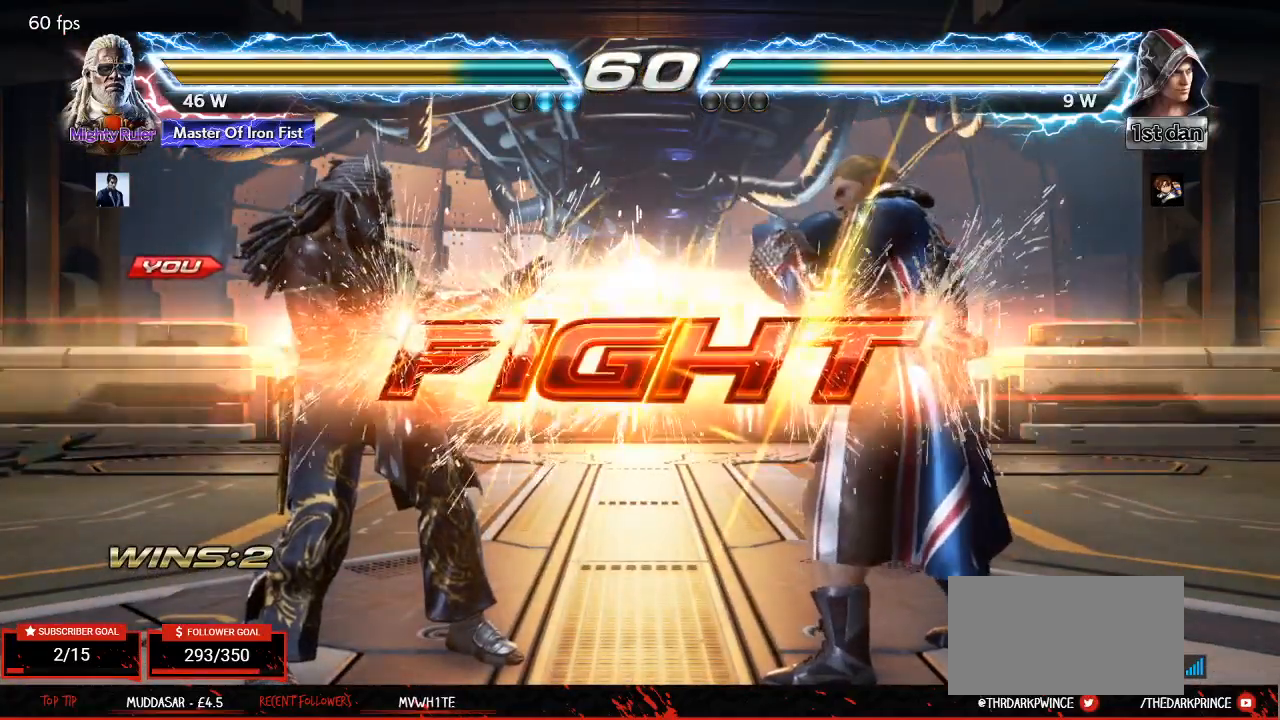
{"buttons": [], "left_stick": "center", "events": [[17, "R1", "up"], [33, "TRIANGLE", "down"], [67, "left_stick", "center"], [83, "R1", "down"], [117, "TRIANGLE", "up"], [183, "R1", "up"], [250, "left_stick", "up"], [383, "left_stick", "center"]]}
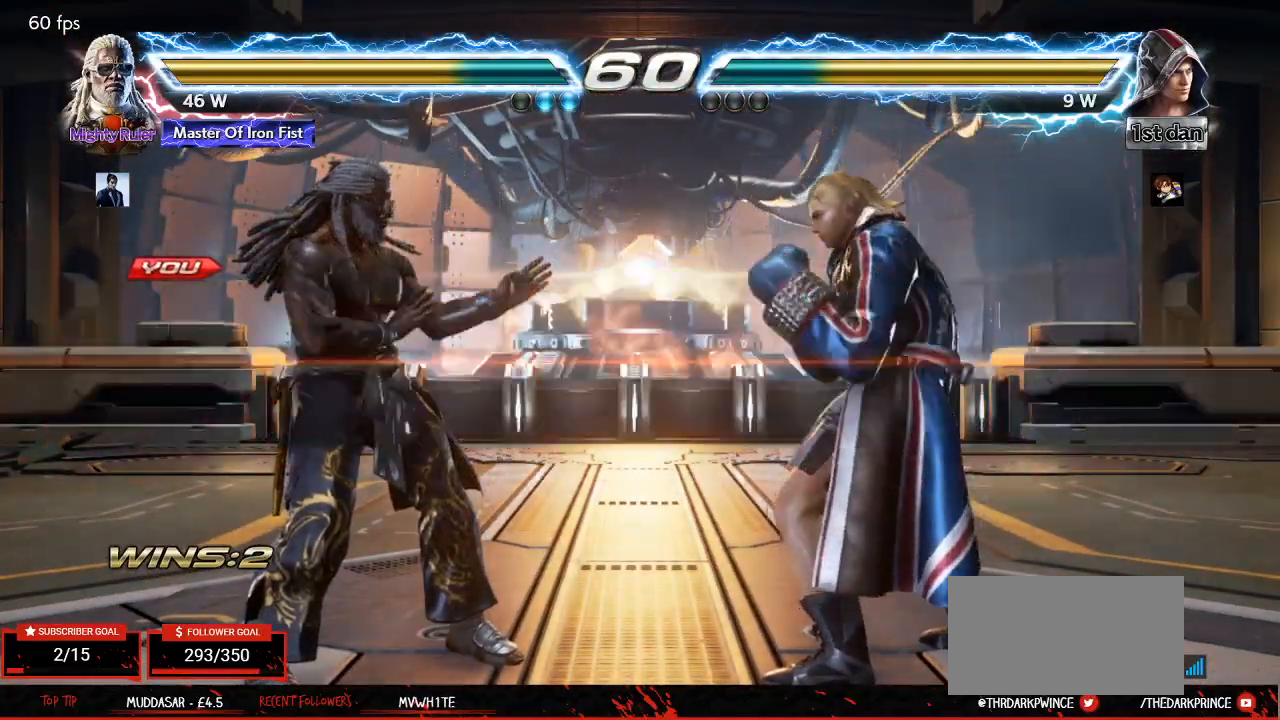
{"buttons": [], "left_stick": "left", "events": [[33, "left_stick", "left"], [117, "left_stick", "center"], [200, "left_stick", "left"]]}
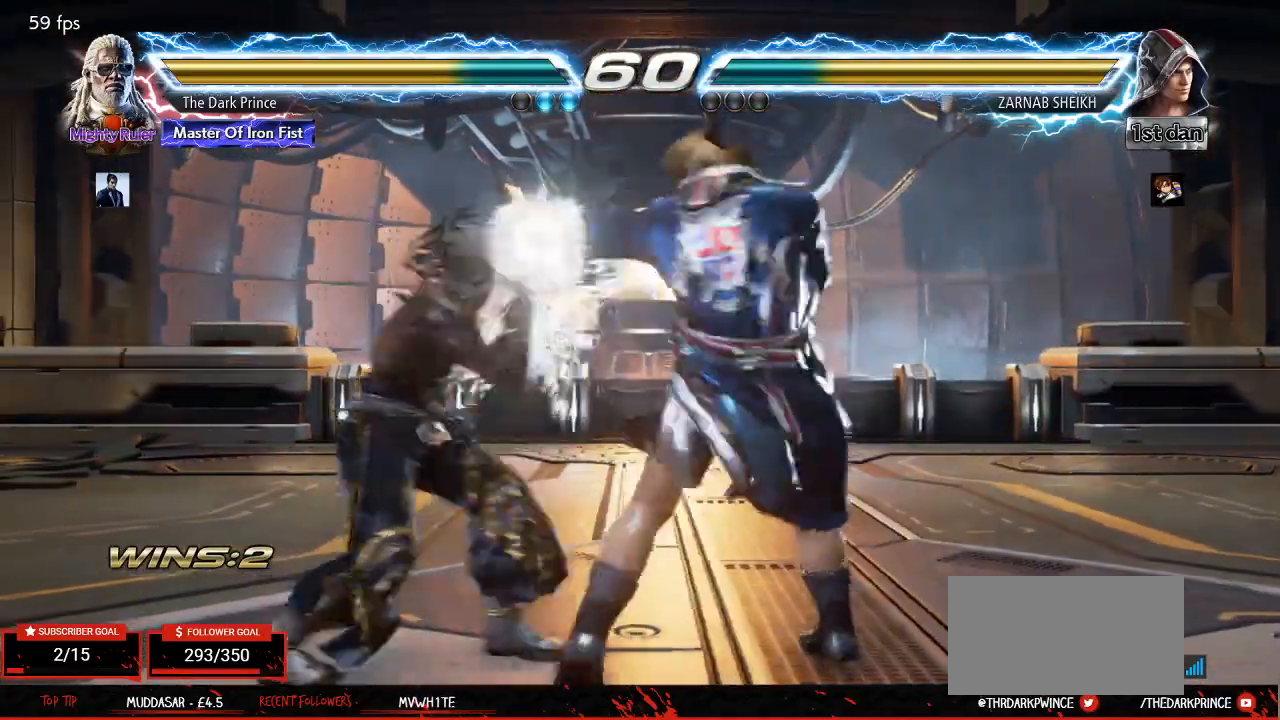
{"buttons": ["R1"], "left_stick": "center", "events": [[317, "left_stick", "center"], [400, "R1", "down"], [400, "left_stick", "down"], [500, "left_stick", "center"]]}
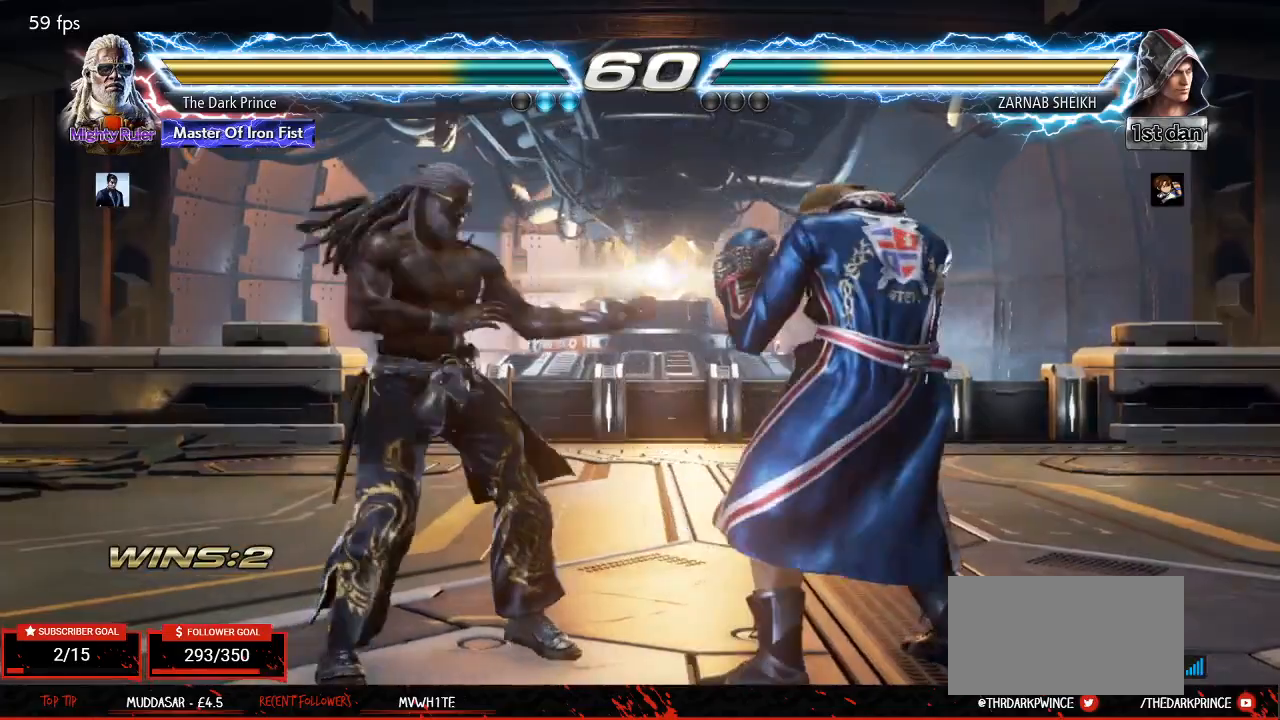
{"buttons": ["R2"], "left_stick": "center", "events": [[17, "R1", "up"], [333, "R2", "down"]]}
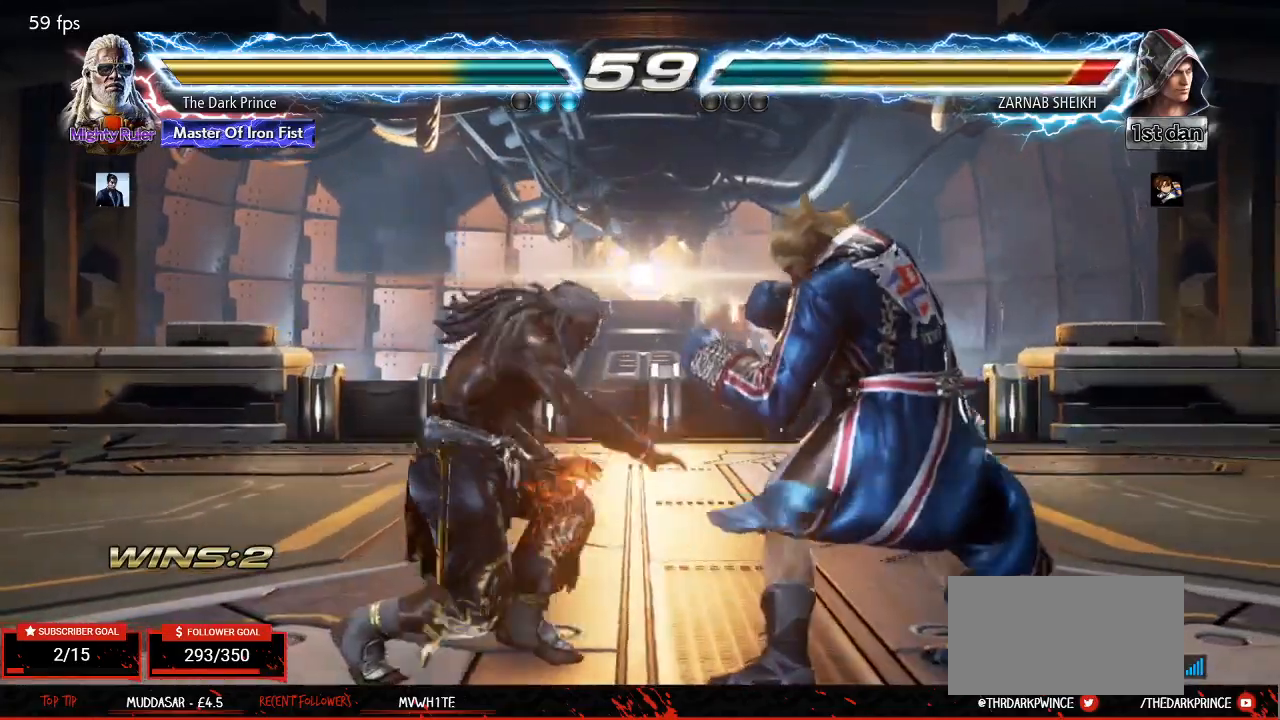
{"buttons": [], "left_stick": "center", "events": [[17, "R2", "up"]]}
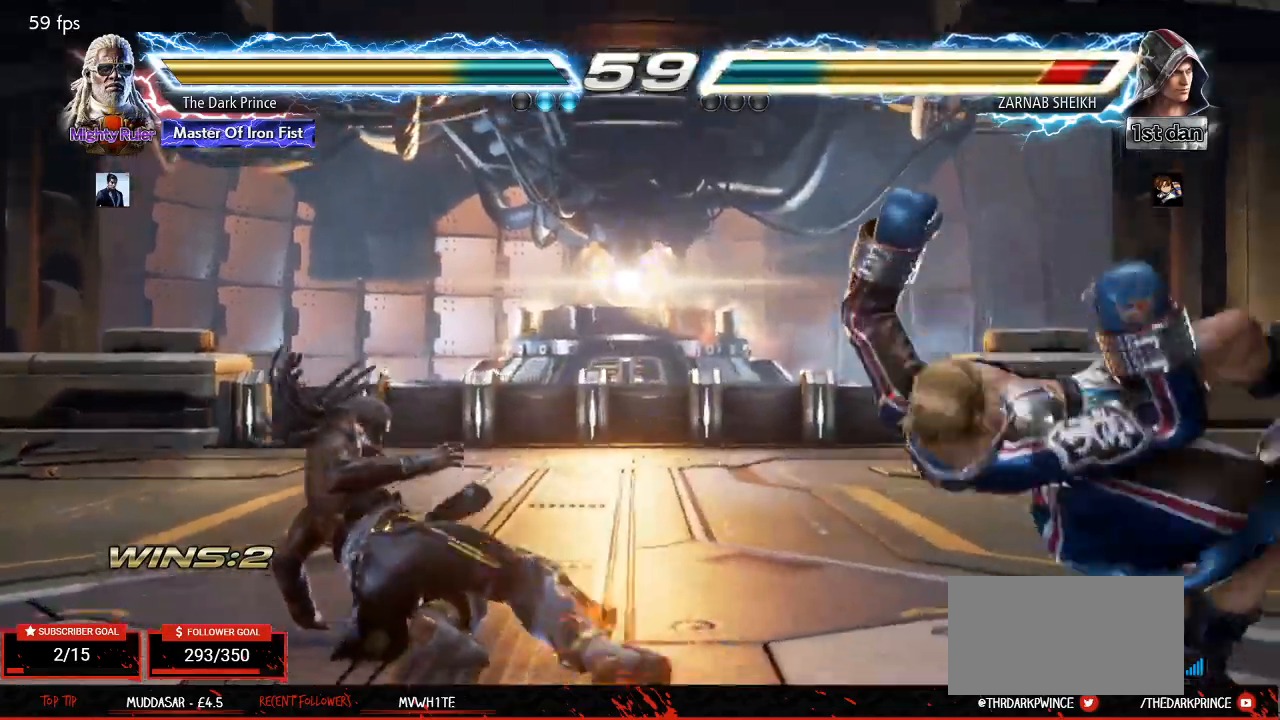
{"buttons": [], "left_stick": "right", "events": [[267, "left_stick", "right"], [333, "left_stick", "center"], [400, "left_stick", "right"]]}
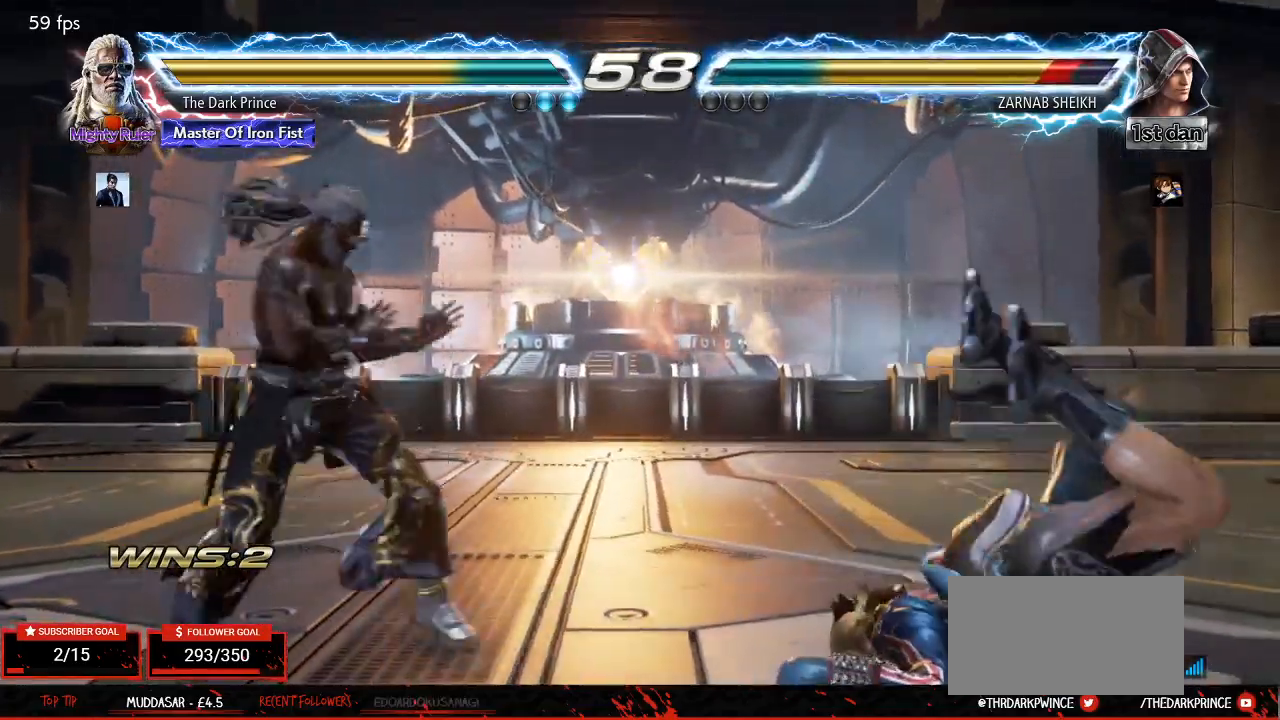
{"buttons": [], "left_stick": "center", "events": [[50, "left_stick", "center"], [100, "left_stick", "left"], [133, "R1", "down"], [233, "left_stick", "center"], [267, "TRIANGLE", "down"], [417, "TRIANGLE", "up"], [450, "R1", "up"]]}
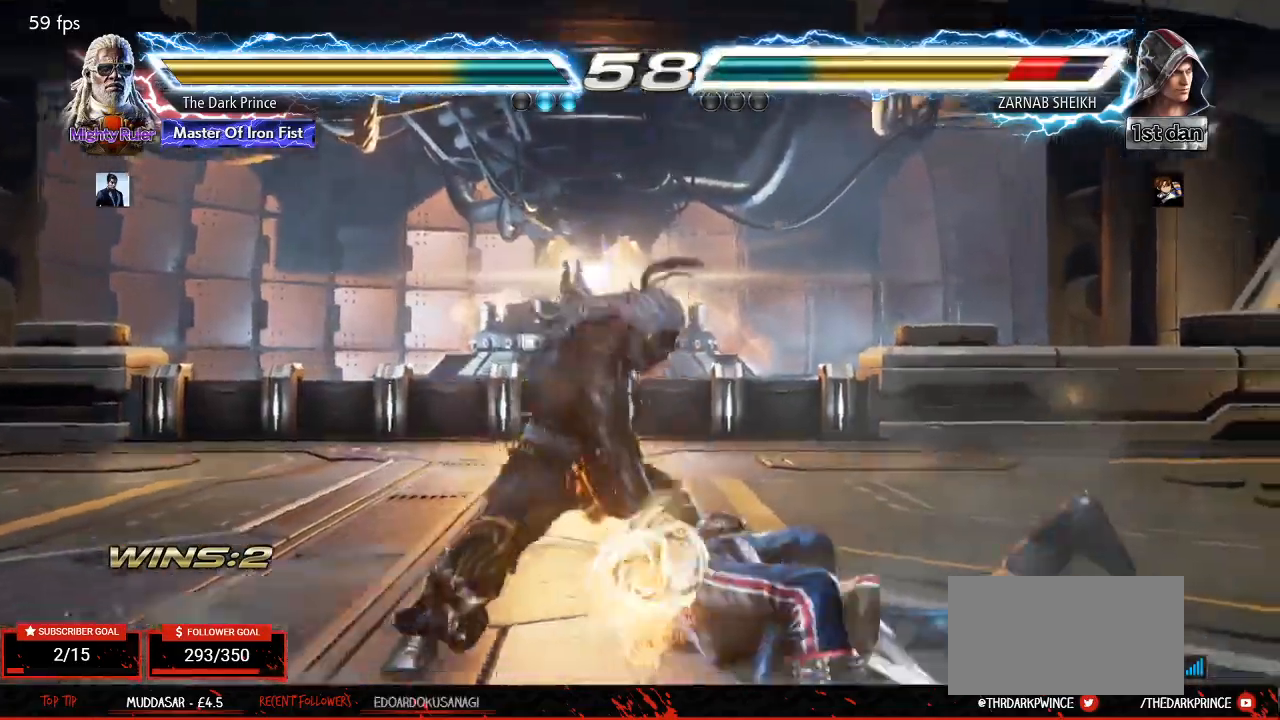
{"buttons": ["R1"], "left_stick": "center", "events": [[67, "R1", "down"], [67, "TRIANGLE", "down"], [117, "R1", "up"], [117, "TRIANGLE", "up"], [217, "R1", "down"], [217, "TRIANGLE", "down"], [250, "TRIANGLE", "up"], [267, "R1", "up"], [333, "R1", "down"], [333, "TRIANGLE", "down"], [383, "R1", "up"], [383, "TRIANGLE", "up"], [433, "R1", "down"], [433, "TRIANGLE", "down"], [483, "R1", "up"], [483, "TRIANGLE", "up"], [500, "R1", "down"]]}
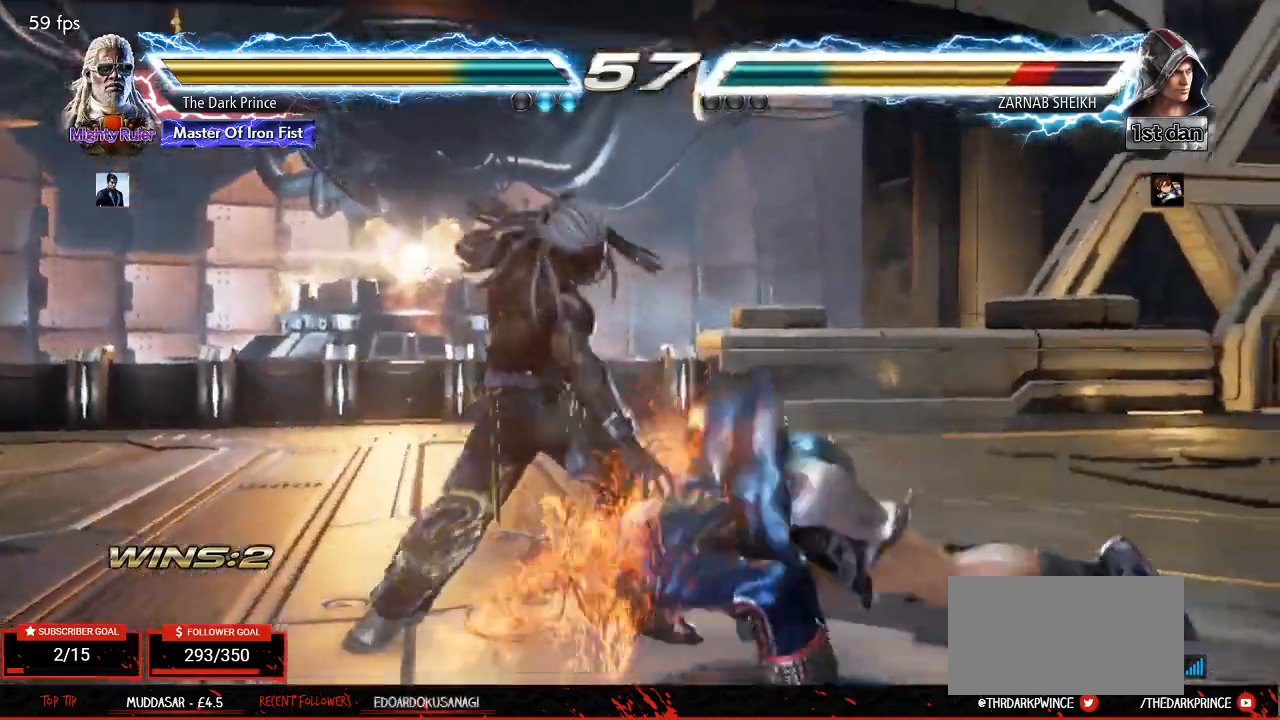
{"buttons": [], "left_stick": "center", "events": [[50, "R1", "up"]]}
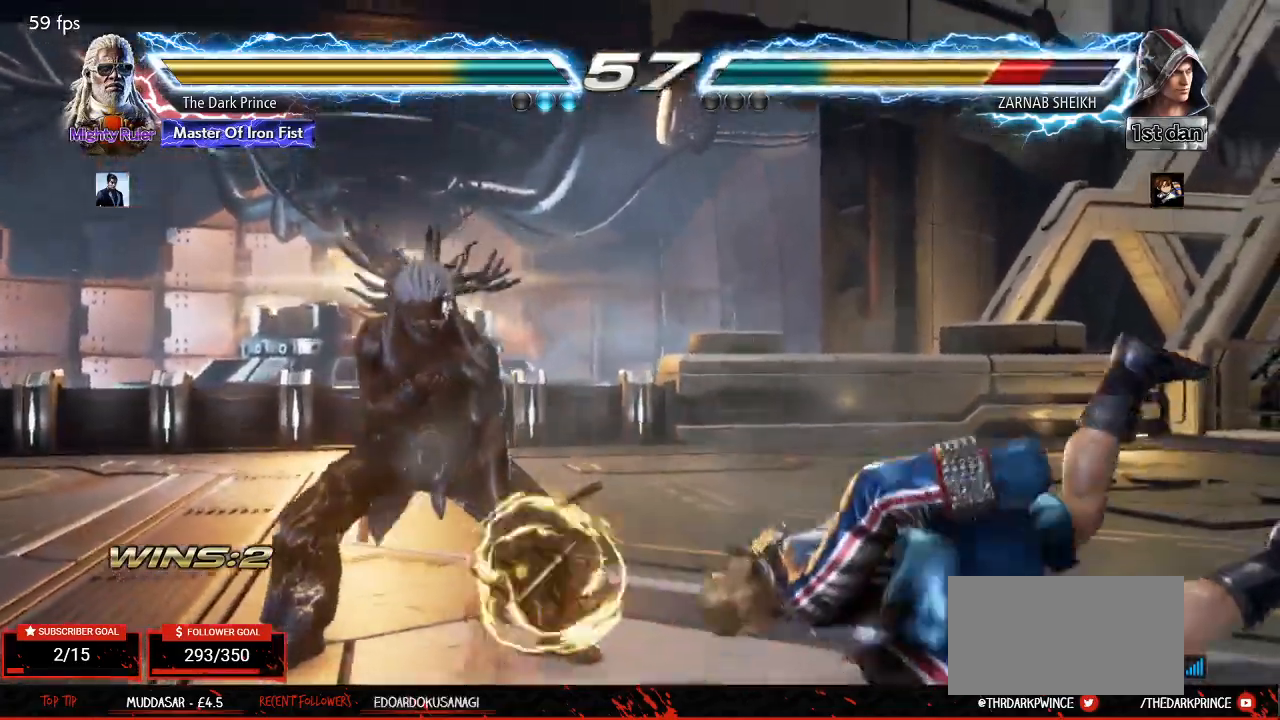
{"buttons": ["R1"], "left_stick": "right", "events": [[17, "left_stick", "right"], [167, "left_stick", "center"], [217, "left_stick", "right"], [250, "R1", "down"], [283, "R1", "up"], [433, "R1", "down"]]}
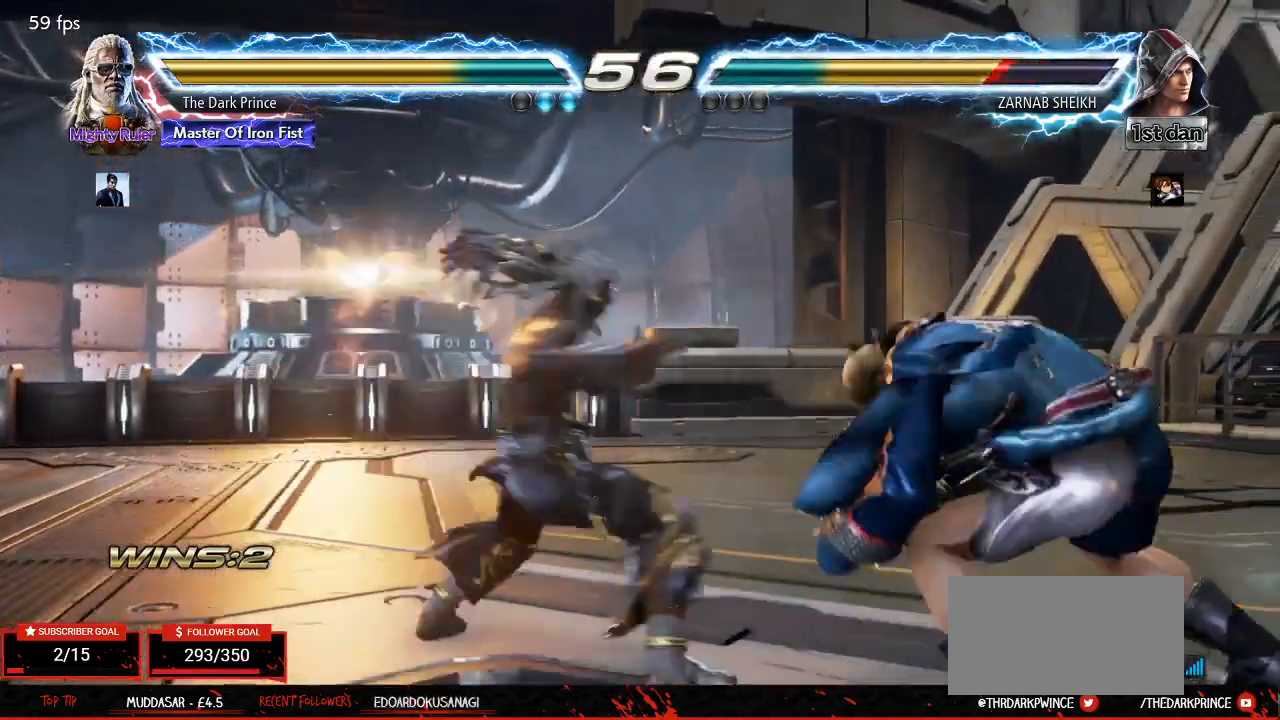
{"buttons": [], "left_stick": "center", "events": [[33, "R1", "up"], [383, "left_stick", "center"]]}
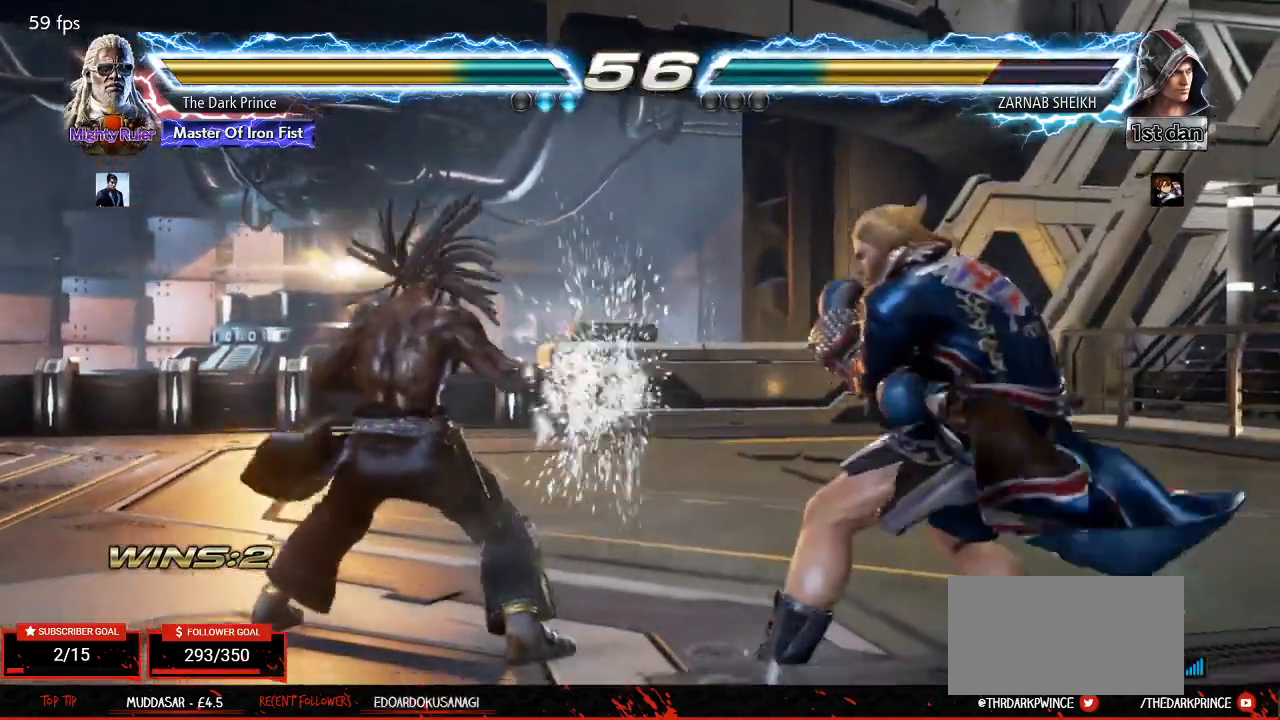
{"buttons": [], "left_stick": "down-left", "events": [[50, "left_stick", "left"], [233, "left_stick", "center"], [300, "left_stick", "left"], [383, "left_stick", "down-left"]]}